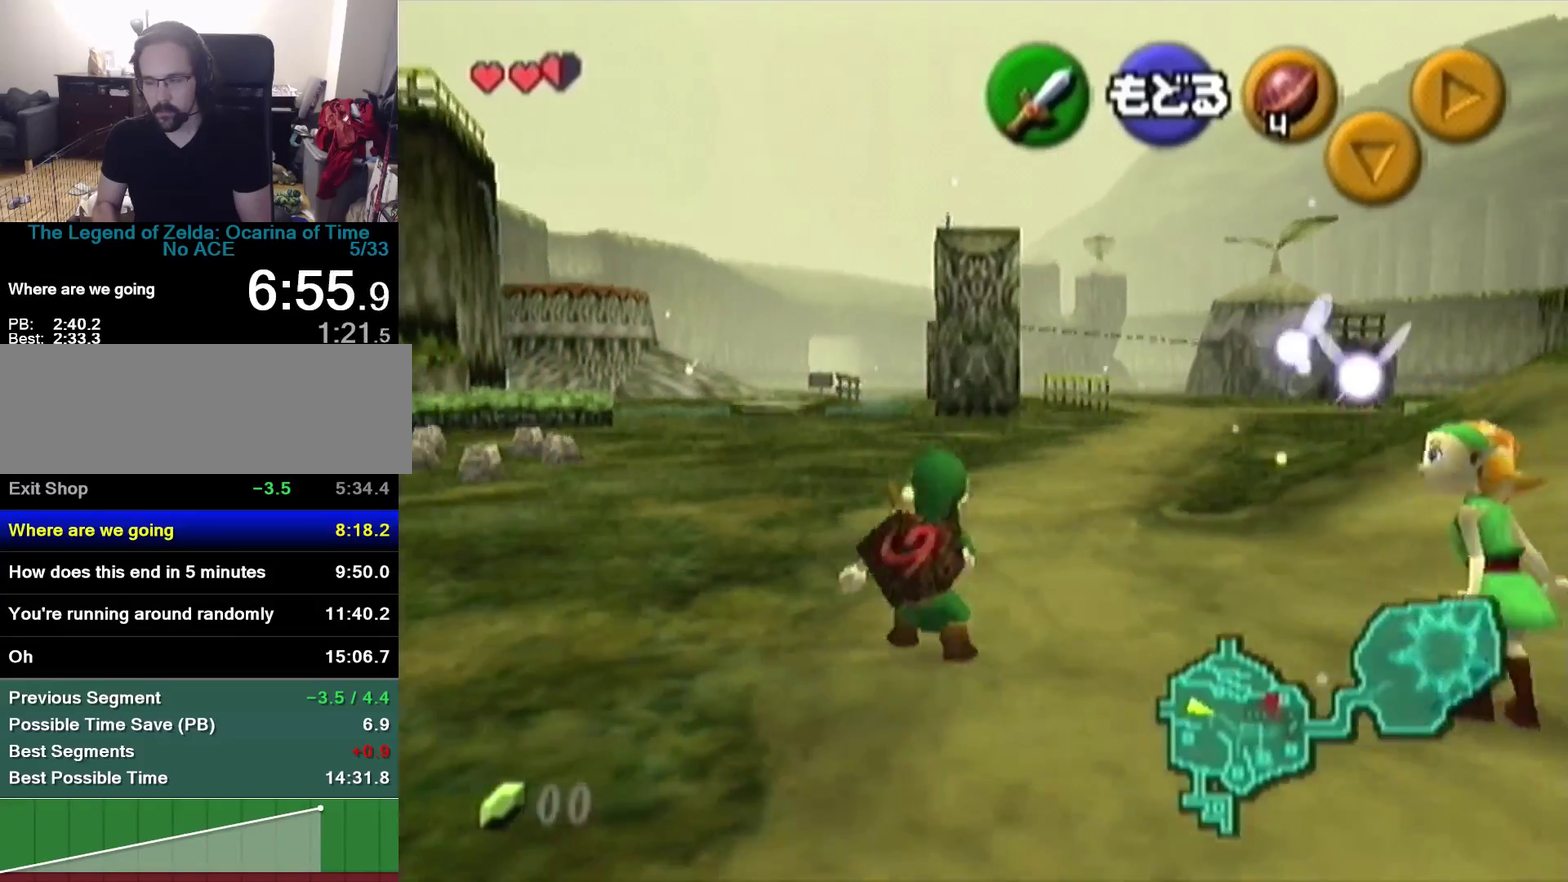
Gameplay with a controller (Nintendo layout); each line is a JSON object with the inputs held at the frame after it. "events" lists button and stick changes between this image and that frame as [ms after this image, input, new state], when the widget could be followed in between. Not read: L3 R3.
{"buttons": [], "left_stick": "center"}
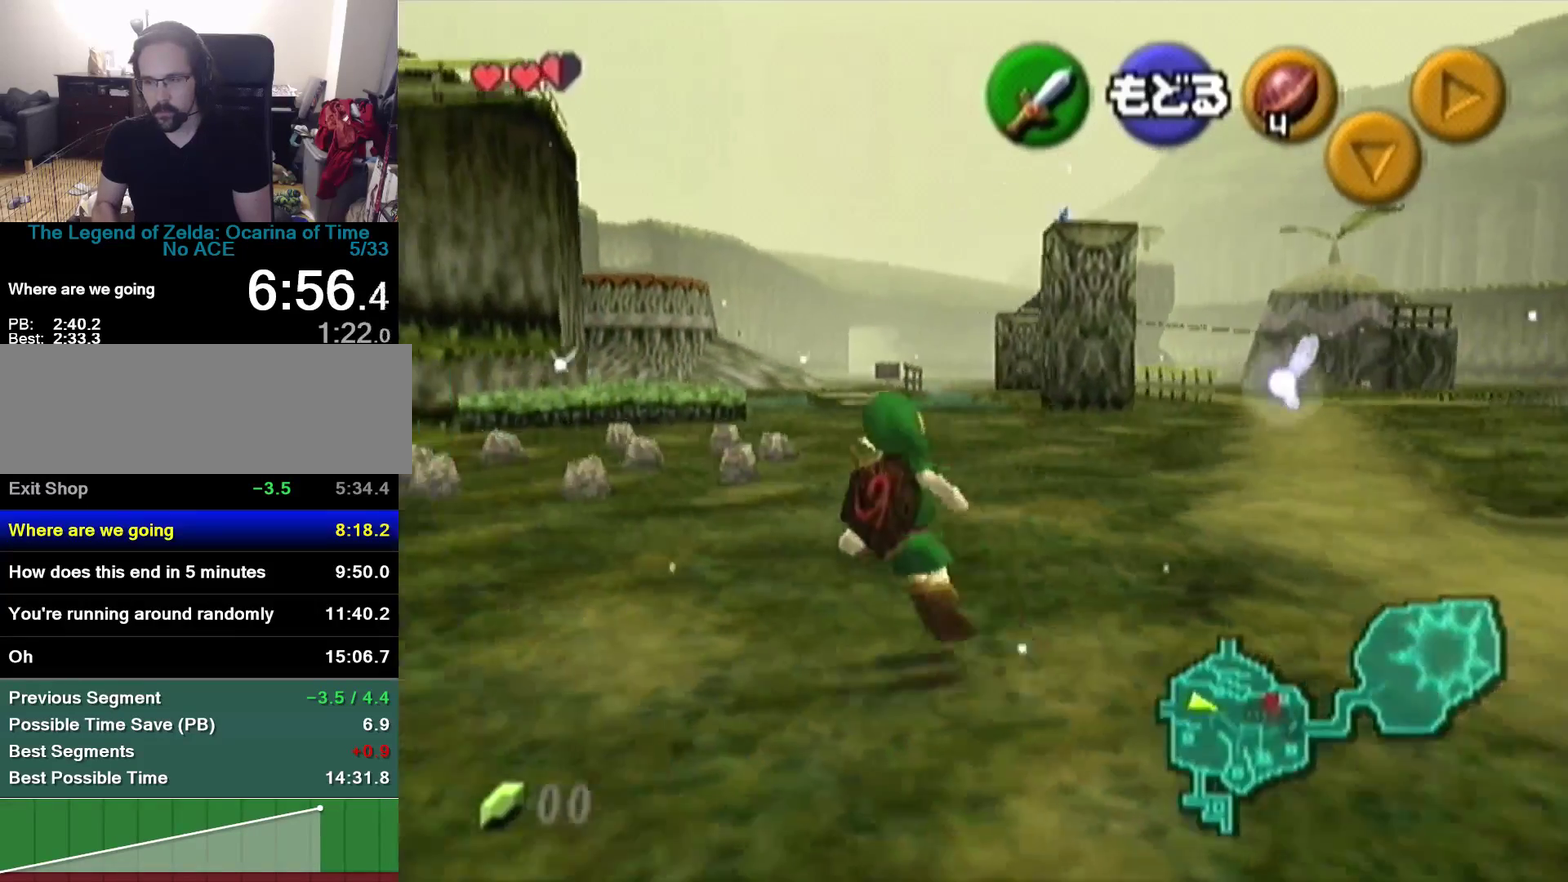
{"buttons": [], "left_stick": "up-left"}
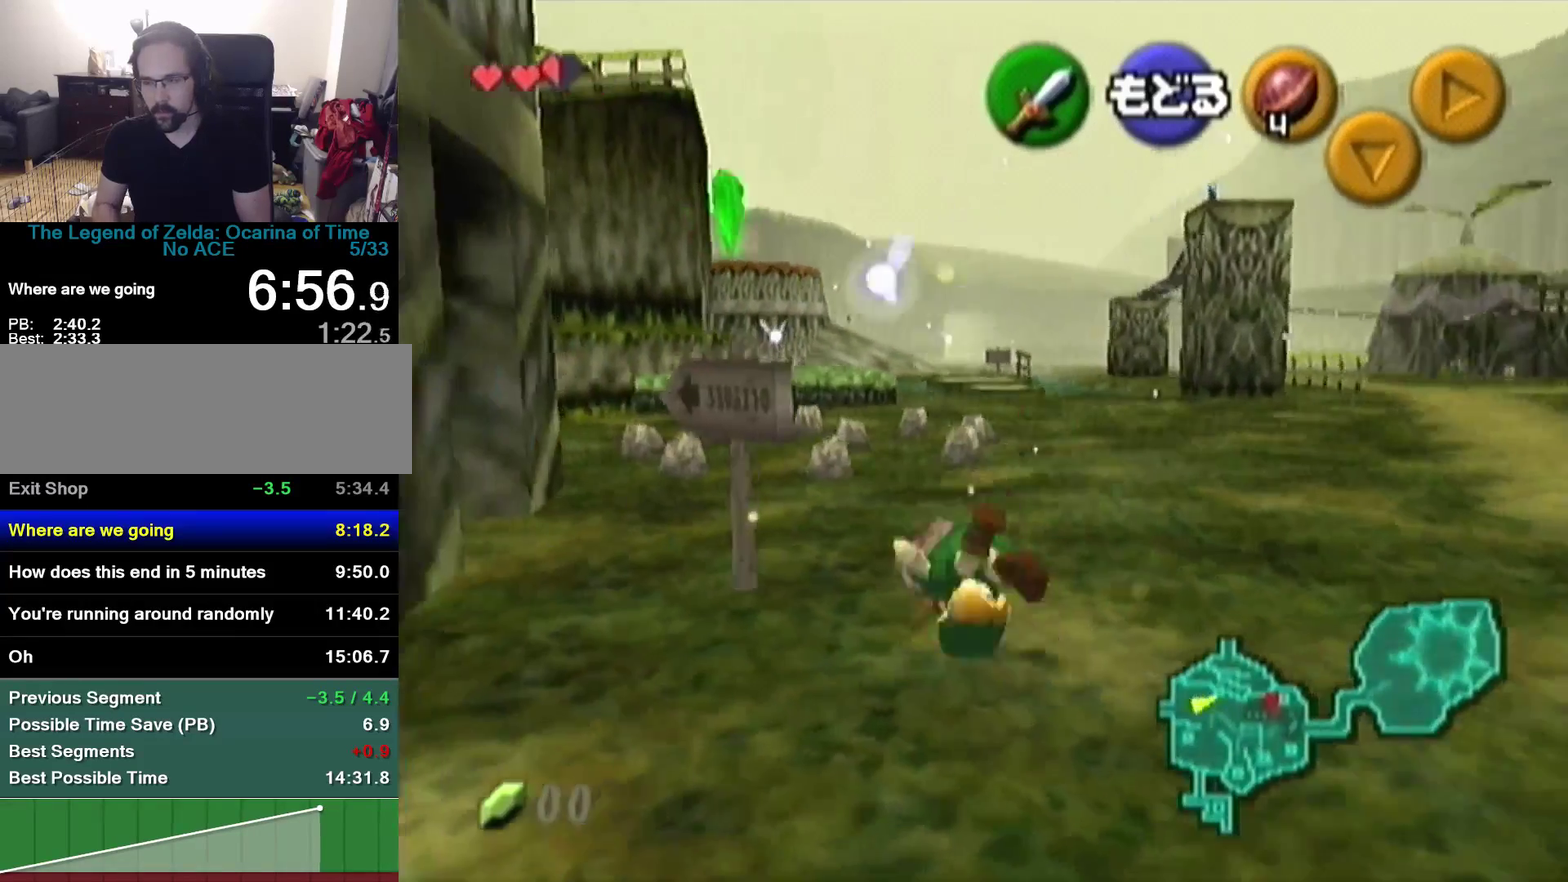
{"buttons": [], "left_stick": "up-left"}
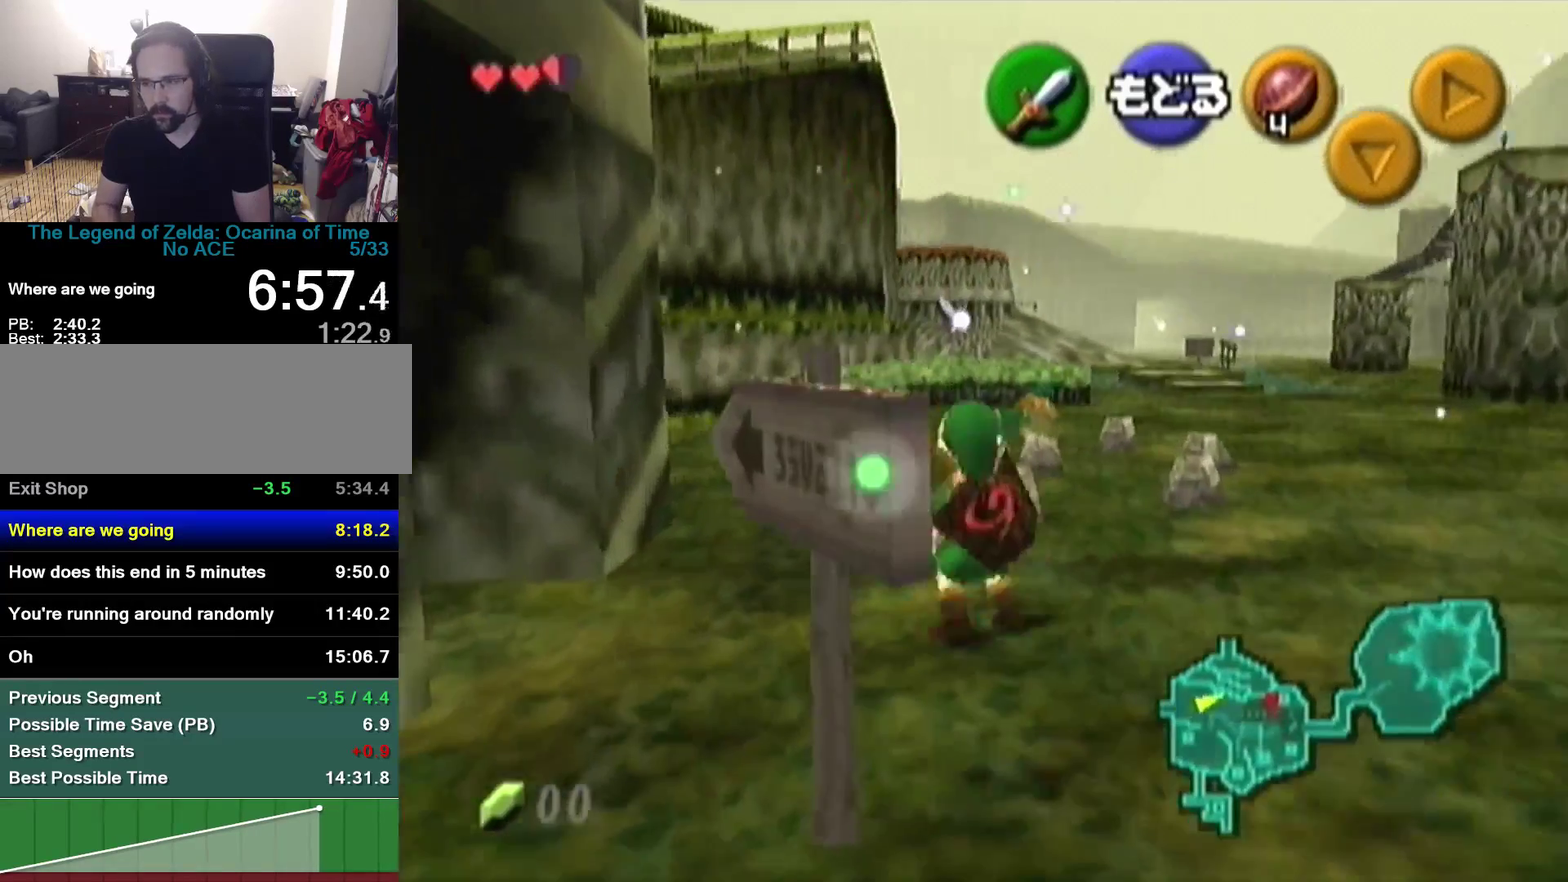
{"buttons": [], "left_stick": "up-left"}
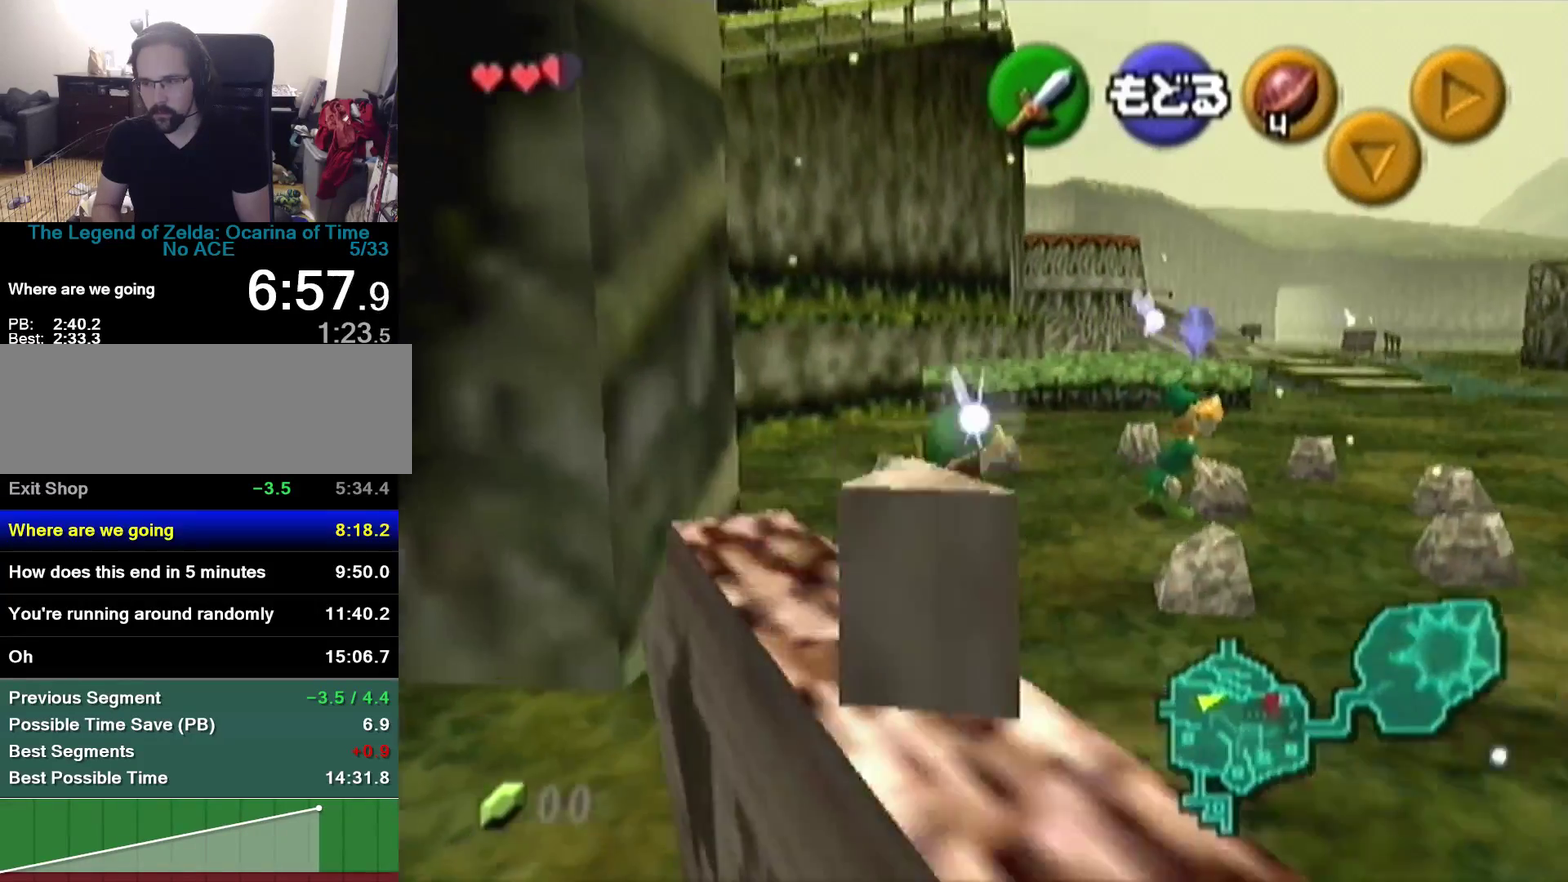
{"buttons": [], "left_stick": "center", "events": [[100, "left_stick", "center"]]}
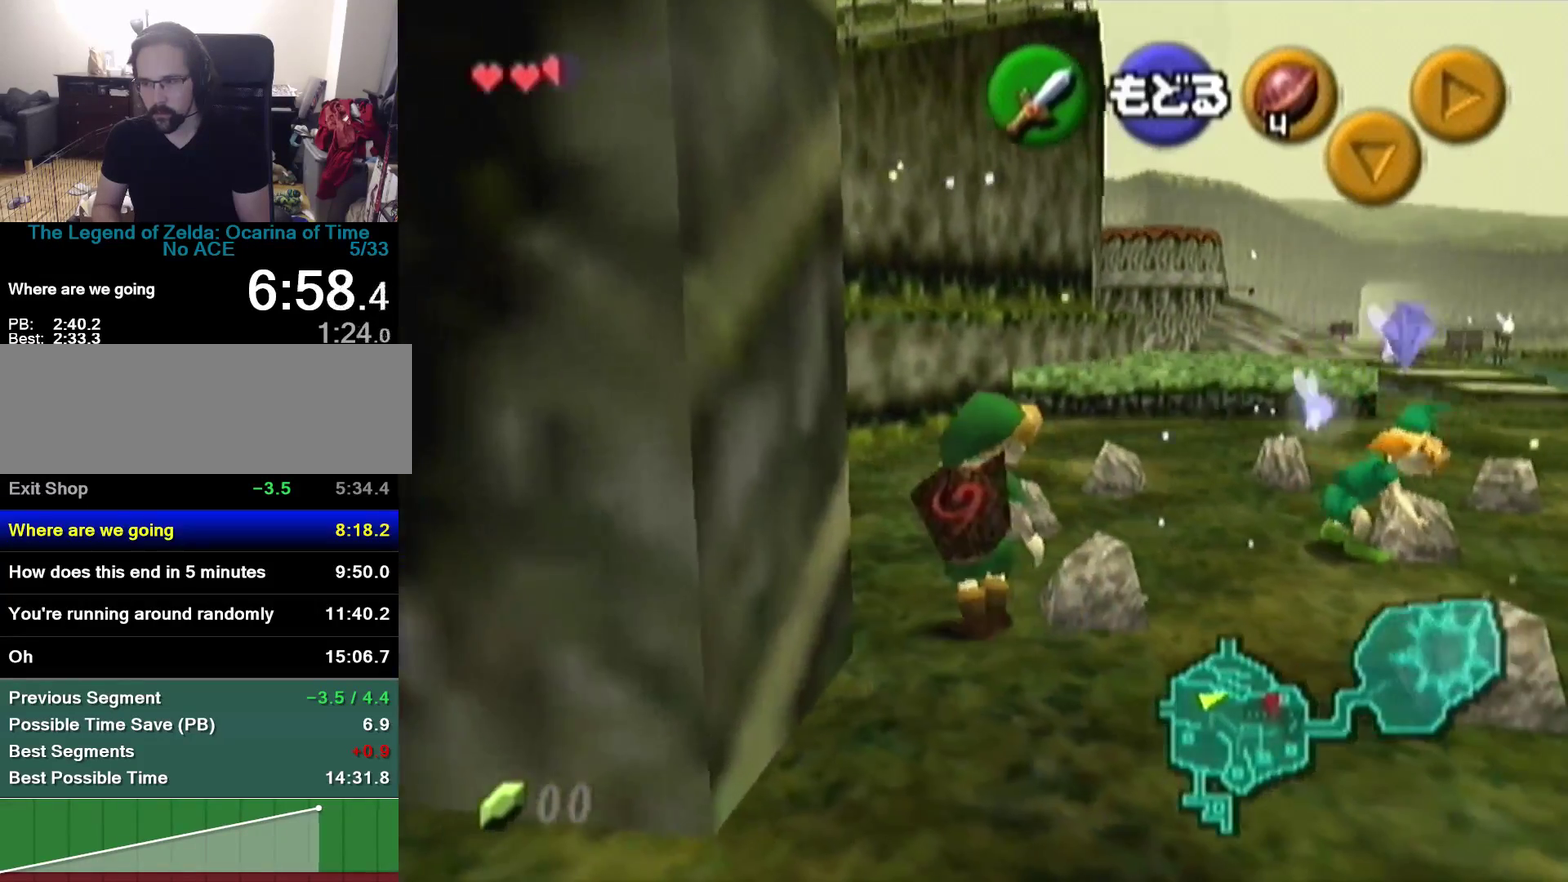
{"buttons": [], "left_stick": "center", "events": [[167, "B", "down"], [267, "B", "up"]]}